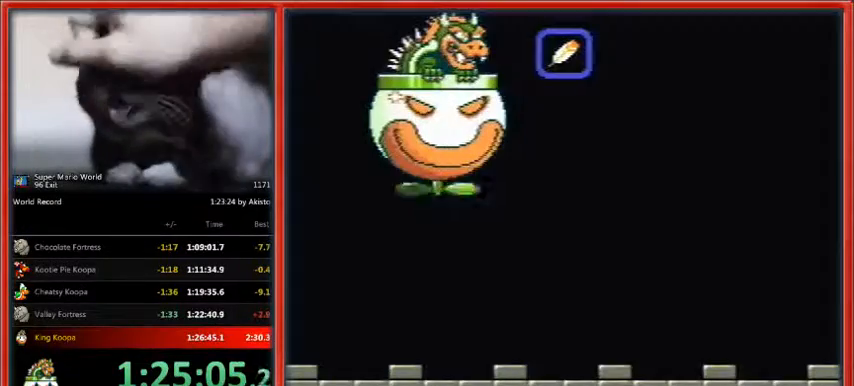
Gameplay with a controller (Nintendo layout); each line is a JSON object with the inputs held at the frame after it. "events" lists button and stick changes between this image and that frame as [ms after this image, input, new state], when the widget could be followed in between. Not read: L1 L3 R3.
{"buttons": ["B", "DPAD_LEFT"], "events": []}
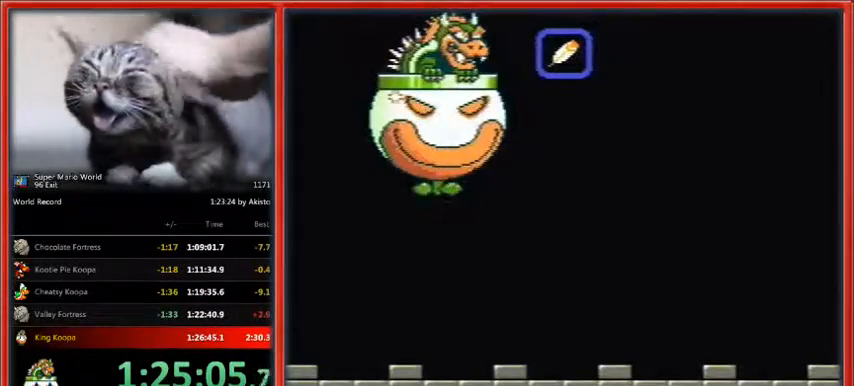
{"buttons": ["B", "DPAD_LEFT"], "events": []}
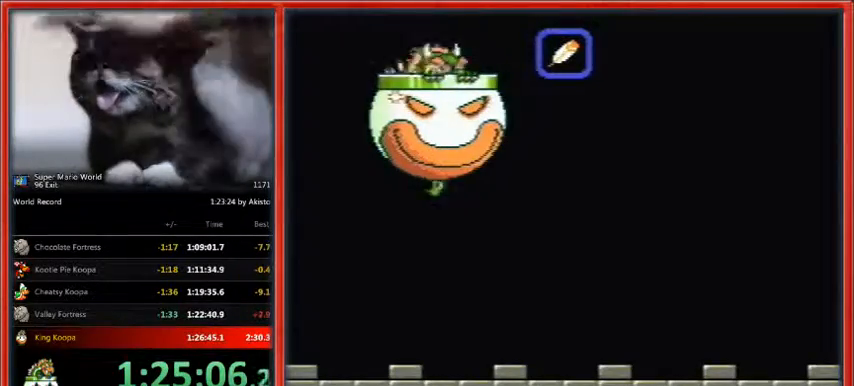
{"buttons": ["B", "DPAD_LEFT"], "events": []}
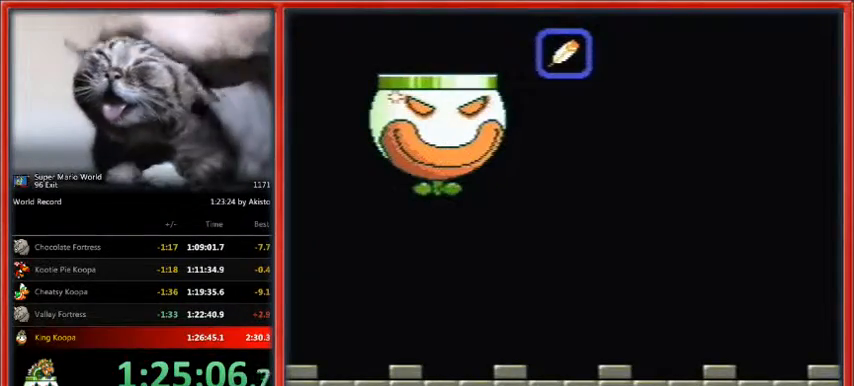
{"buttons": ["B", "DPAD_LEFT"], "events": []}
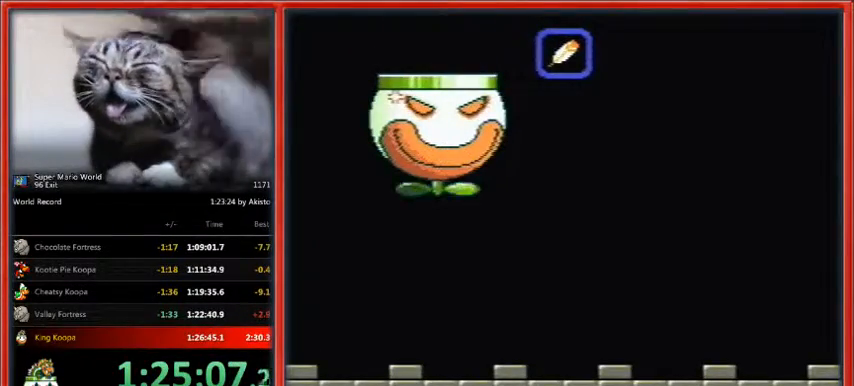
{"buttons": [], "events": [[200, "B", "up"], [333, "DPAD_LEFT", "up"]]}
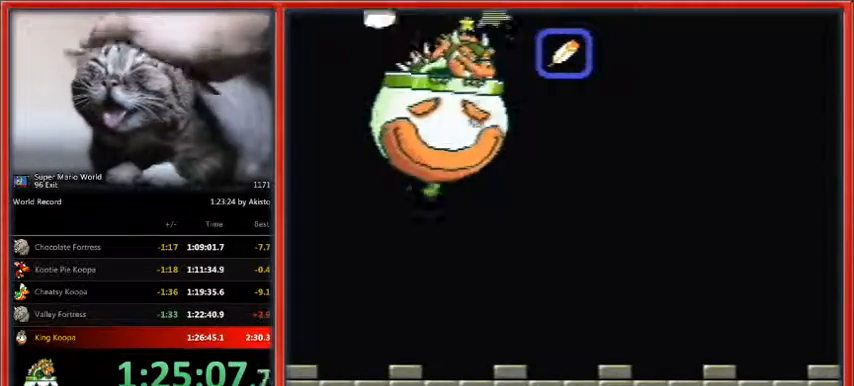
{"buttons": [], "events": []}
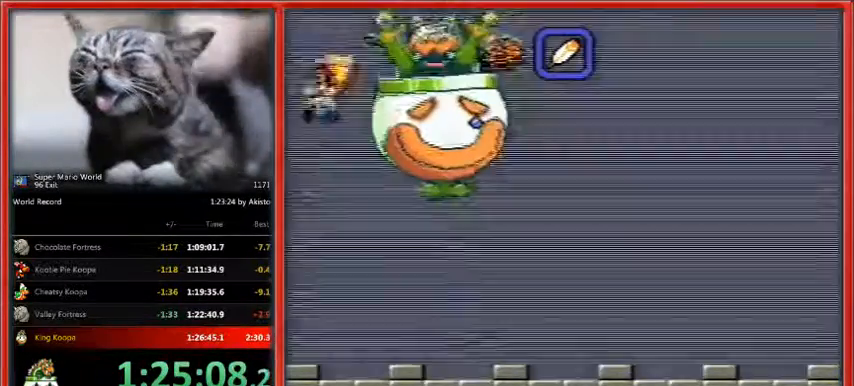
{"buttons": [], "events": []}
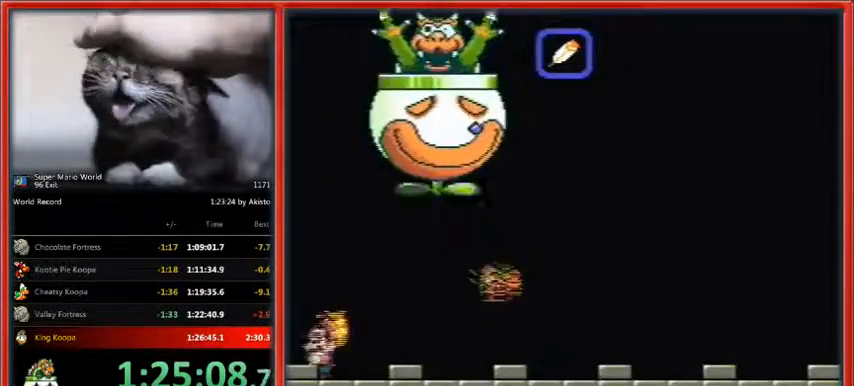
{"buttons": [], "events": []}
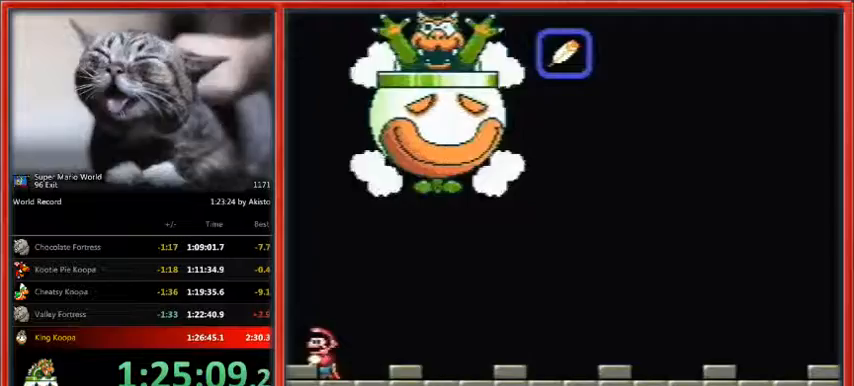
{"buttons": [], "events": [[233, "DPAD_RIGHT", "down"], [367, "DPAD_RIGHT", "up"]]}